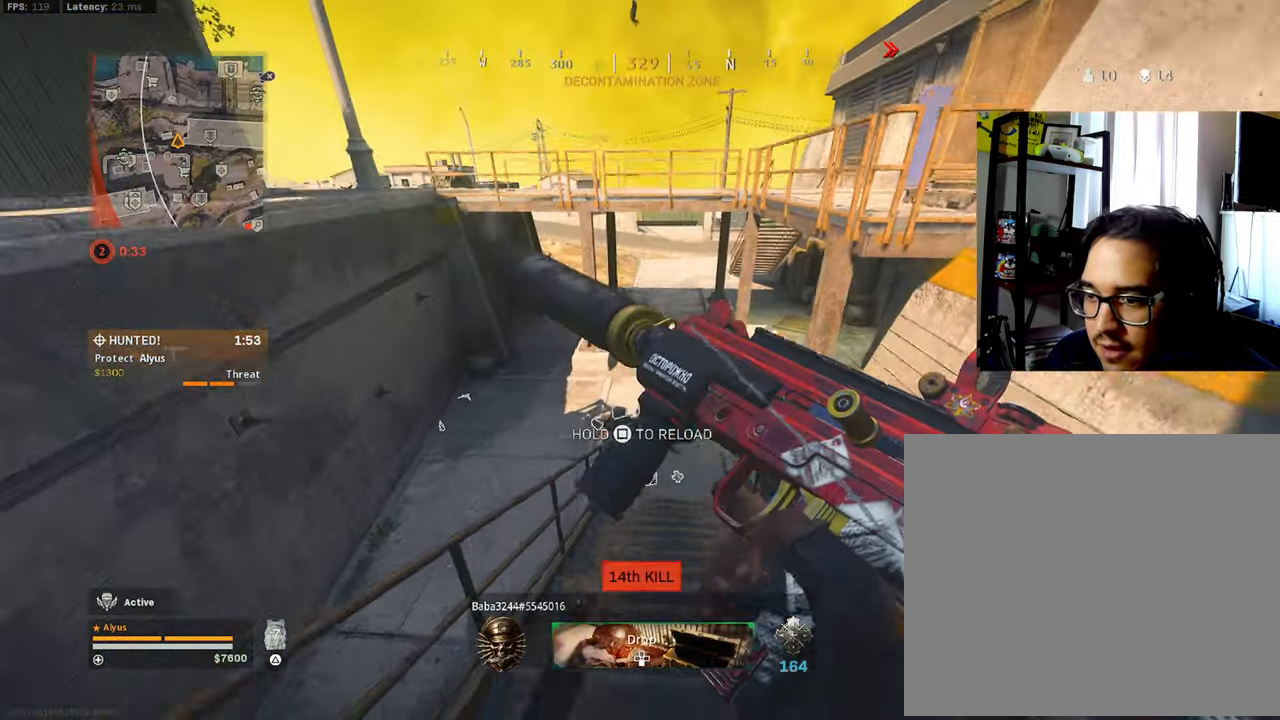
Gameplay with a controller (PlayStation layout); each line is a JSON object with the inputs held at the frame after it. "events" lists button and stick changes between this image and that frame as [ms after this image, input, new state], when the widget could be followed in between.
{"buttons": [], "left_stick": "up", "right_stick": "left", "events": [[100, "right_stick", "right"], [200, "right_stick", "up"], [267, "right_stick", "center"], [484, "right_stick", "left"]]}
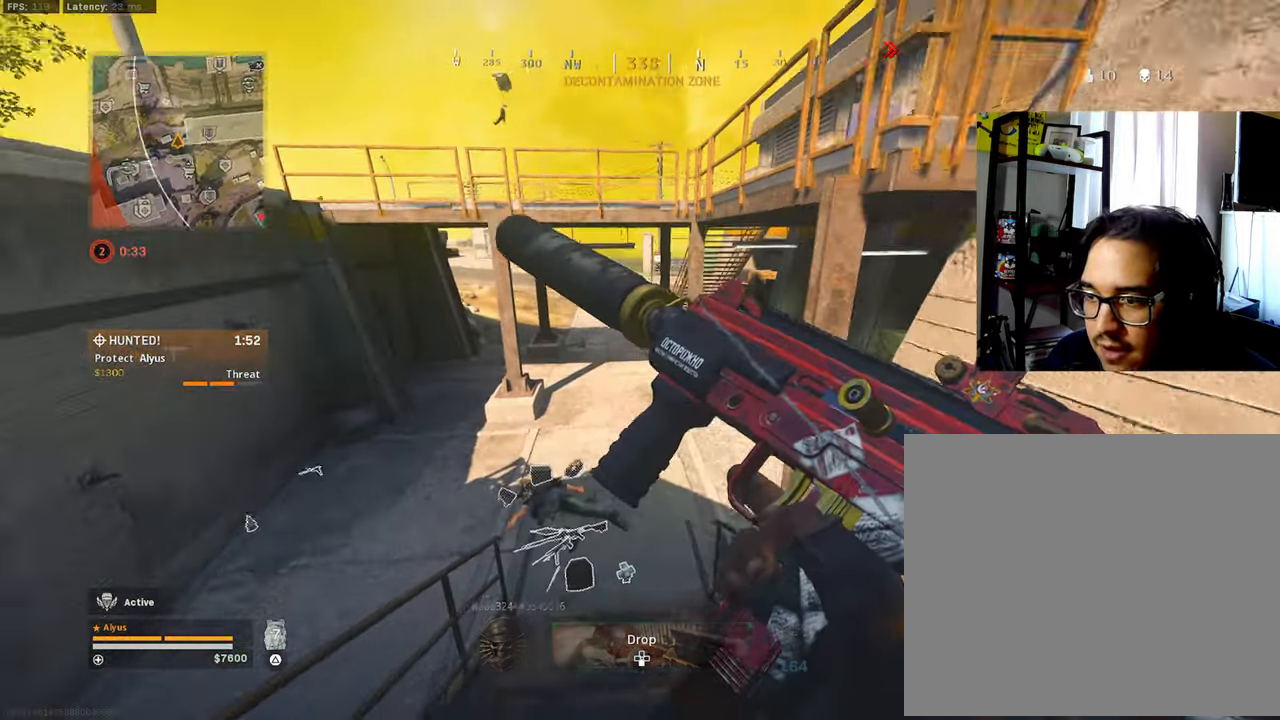
{"buttons": ["L3"], "left_stick": "up", "right_stick": "center", "events": [[83, "right_stick", "up"], [233, "right_stick", "center"], [283, "L3", "down"], [383, "right_stick", "up"], [500, "right_stick", "center"]]}
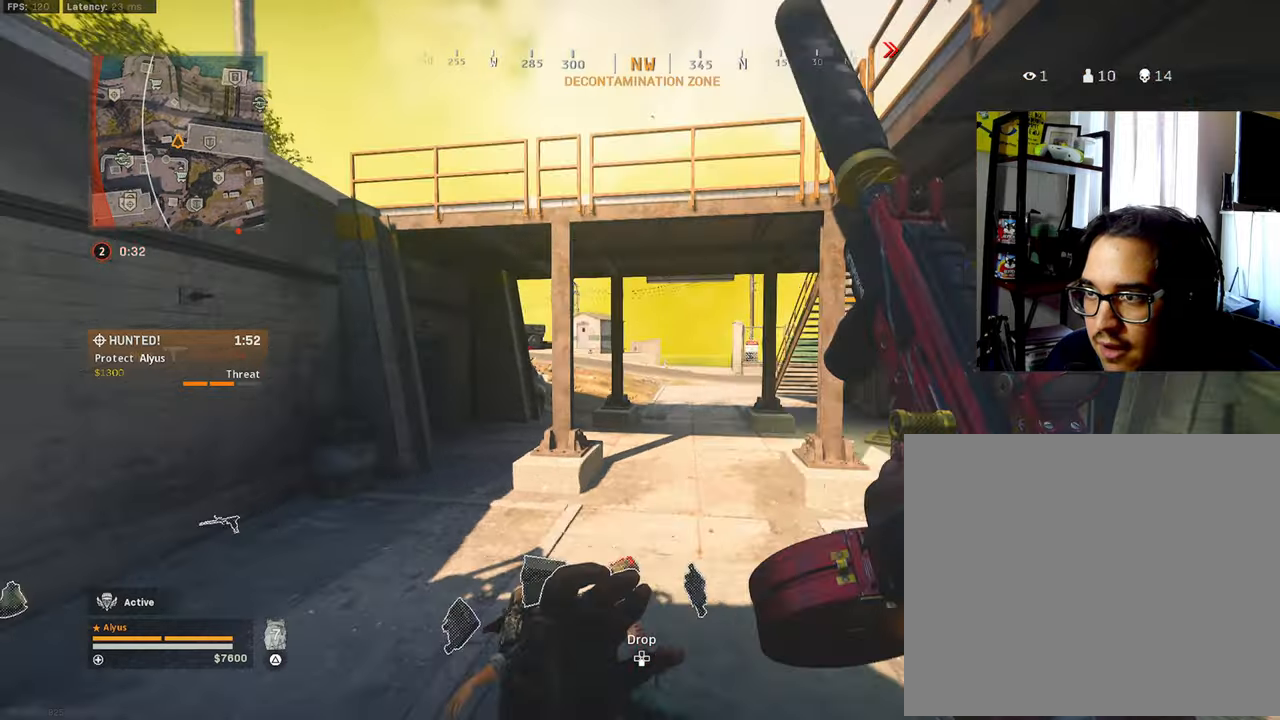
{"buttons": [], "left_stick": "up-right", "right_stick": "center", "events": [[100, "R3", "down"], [233, "R3", "up"], [283, "L3", "up"], [333, "R3", "down"], [350, "left_stick", "up-right"], [383, "CROSS", "down"], [466, "CROSS", "up"], [500, "R3", "up"]]}
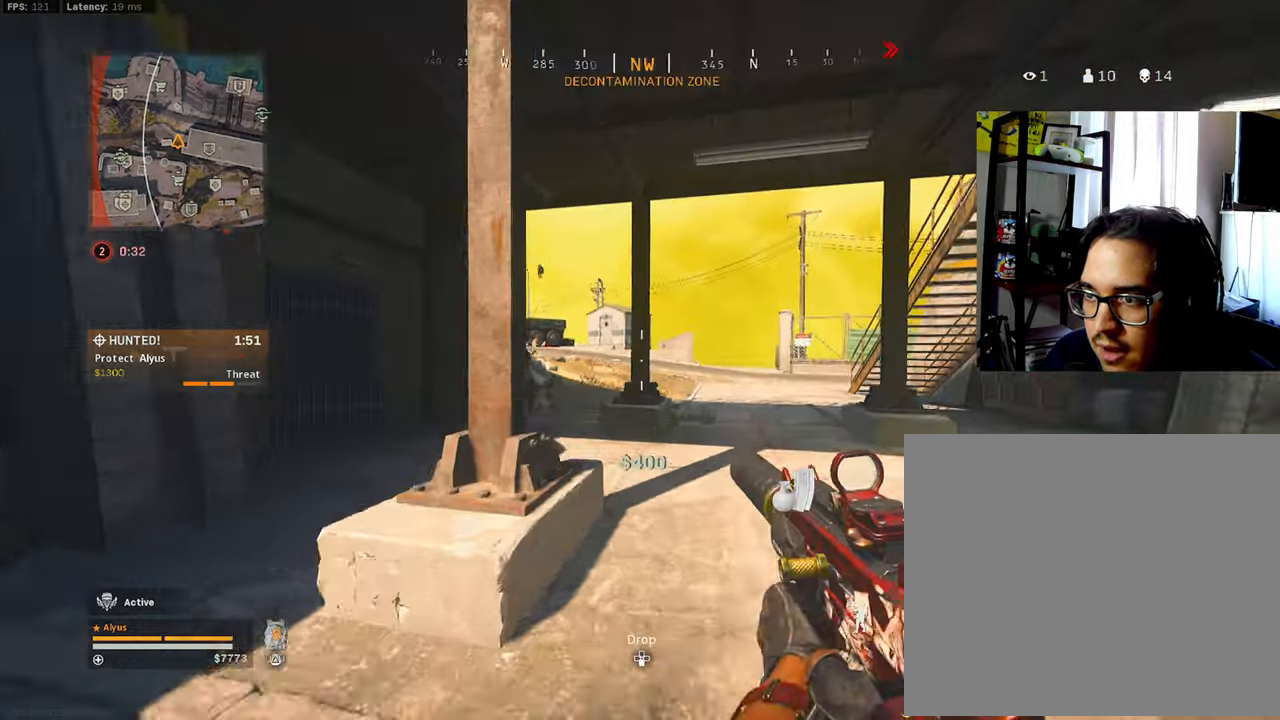
{"buttons": ["L3"], "left_stick": "up", "right_stick": "left", "events": [[16, "right_stick", "right"], [33, "L3", "down"], [33, "TRIANGLE", "down"], [116, "TRIANGLE", "up"], [233, "right_stick", "center"], [333, "right_stick", "left"], [416, "left_stick", "up"]]}
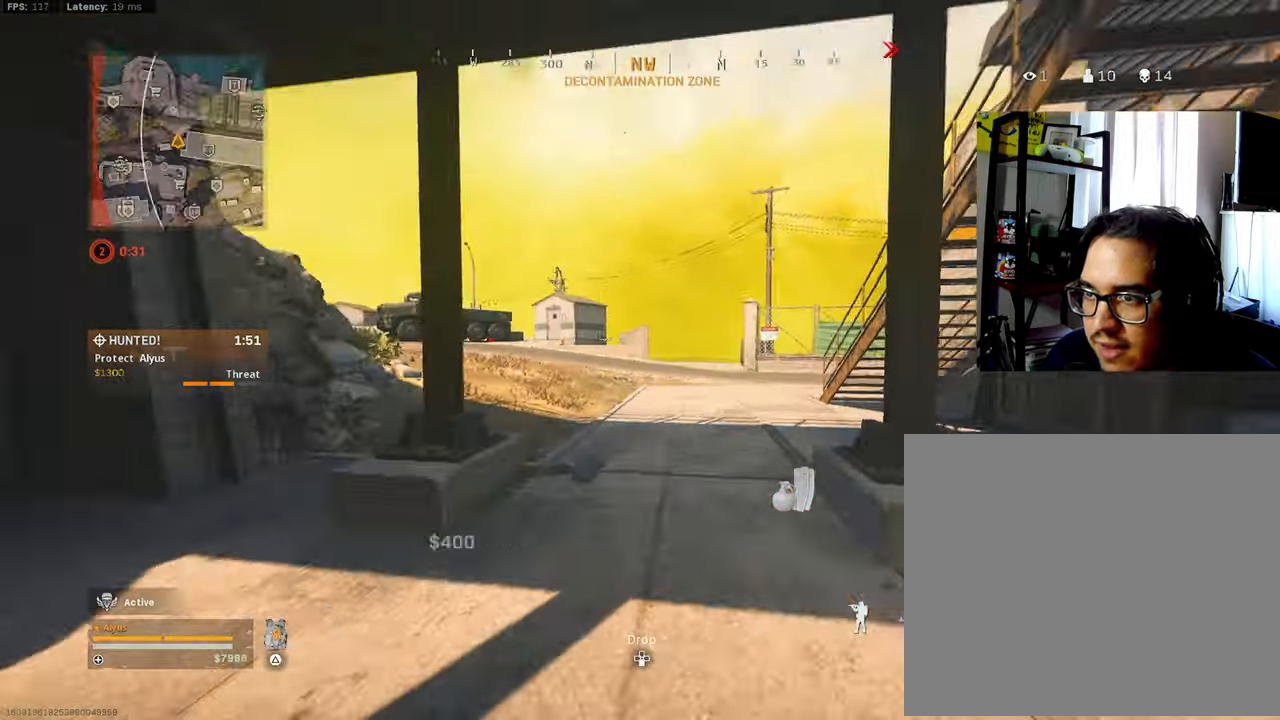
{"buttons": ["L3"], "left_stick": "up-right", "right_stick": "right", "events": [[33, "R3", "down"], [66, "left_stick", "up-right"], [133, "L3", "up"], [133, "right_stick", "center"], [183, "R3", "up"], [283, "R3", "down"], [333, "CROSS", "down"], [400, "right_stick", "right"], [466, "R3", "up"], [483, "CROSS", "up"], [483, "L3", "down"]]}
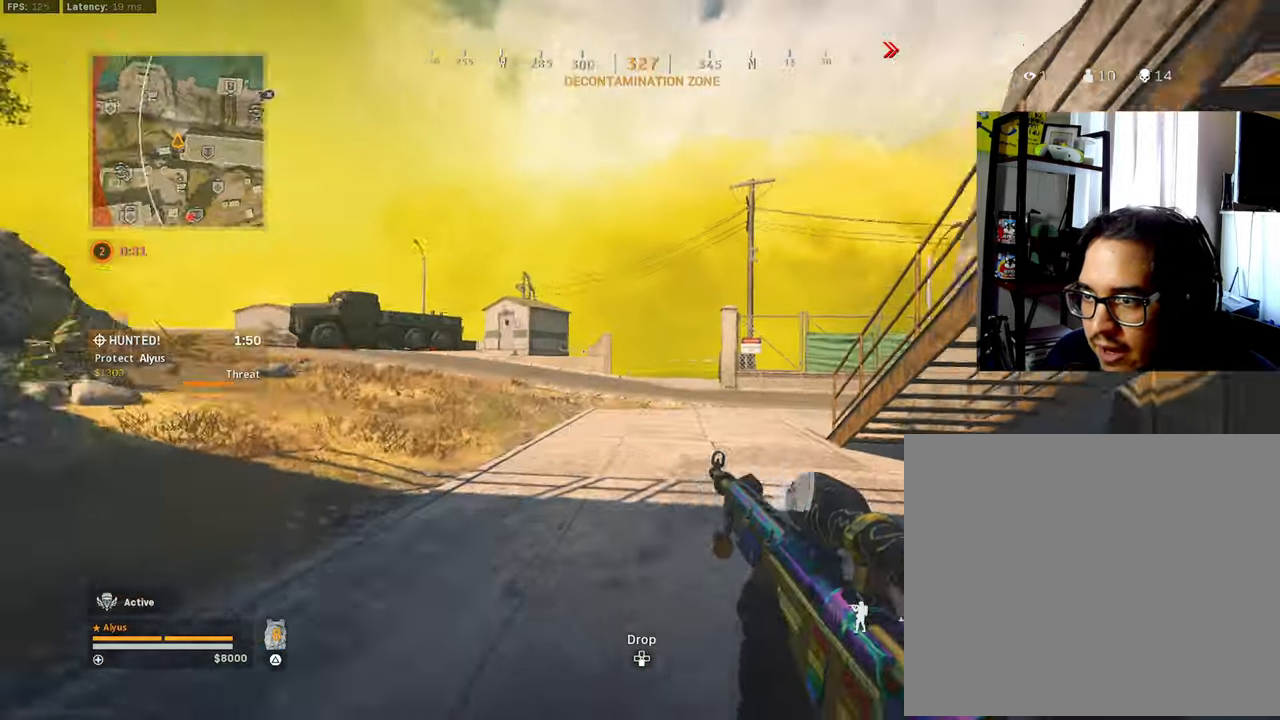
{"buttons": ["L3", "R3"], "left_stick": "up-right", "right_stick": "left", "events": [[33, "left_stick", "up"], [66, "right_stick", "center"], [350, "R3", "down"], [433, "right_stick", "left"], [483, "left_stick", "up-right"]]}
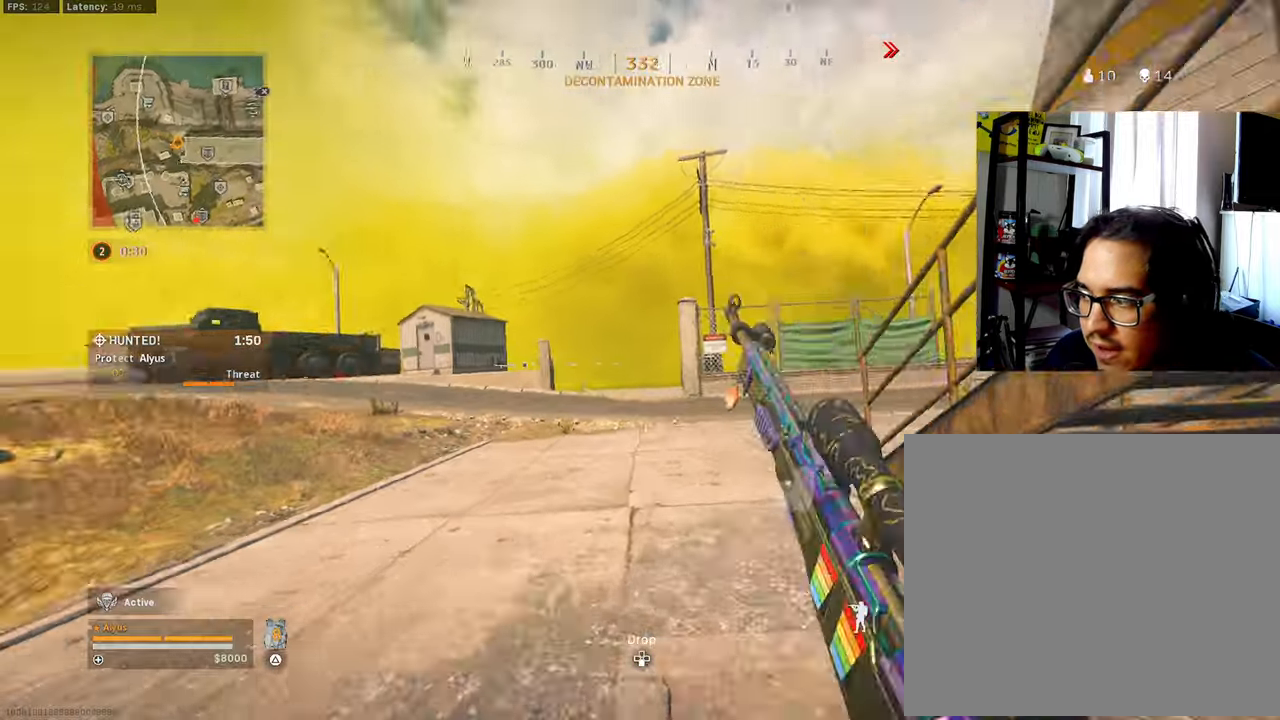
{"buttons": [], "left_stick": "right", "right_stick": "center", "events": [[16, "L3", "up"], [83, "R3", "up"], [166, "right_stick", "center"], [250, "R3", "down"], [300, "CROSS", "down"], [316, "left_stick", "right"], [416, "CROSS", "up"], [416, "R3", "up"]]}
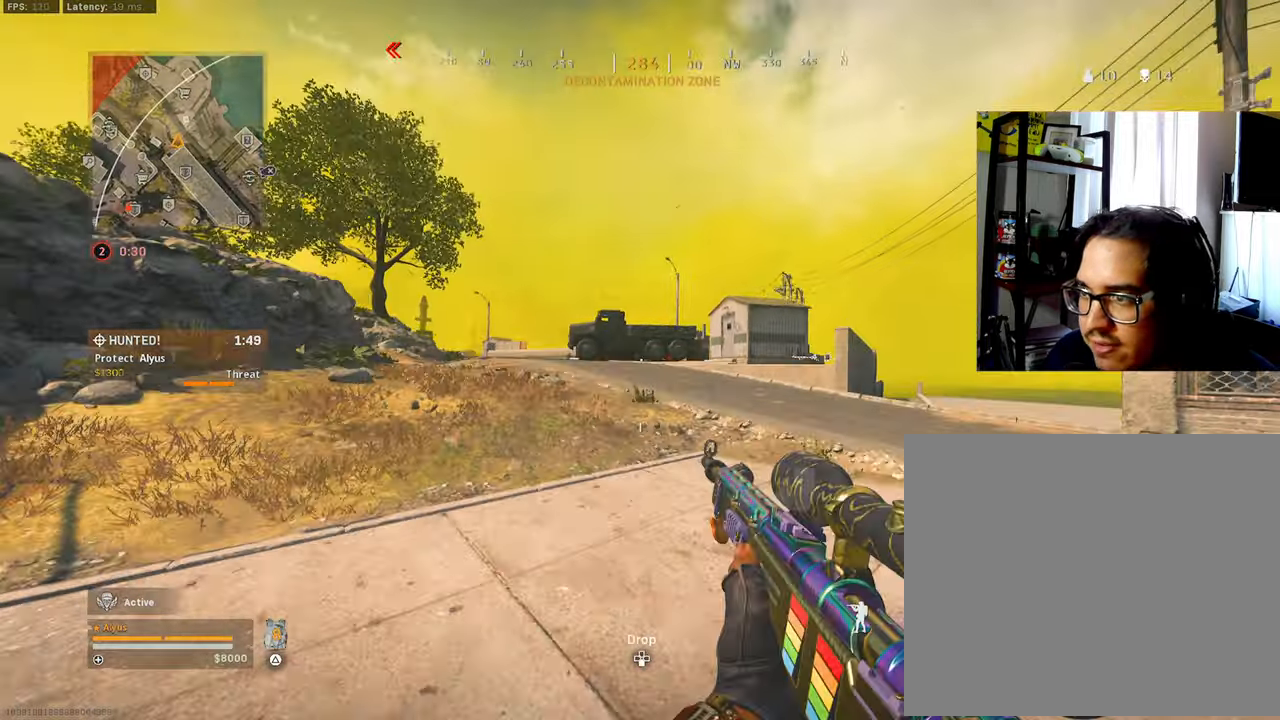
{"buttons": [], "left_stick": "right", "right_stick": "center", "events": []}
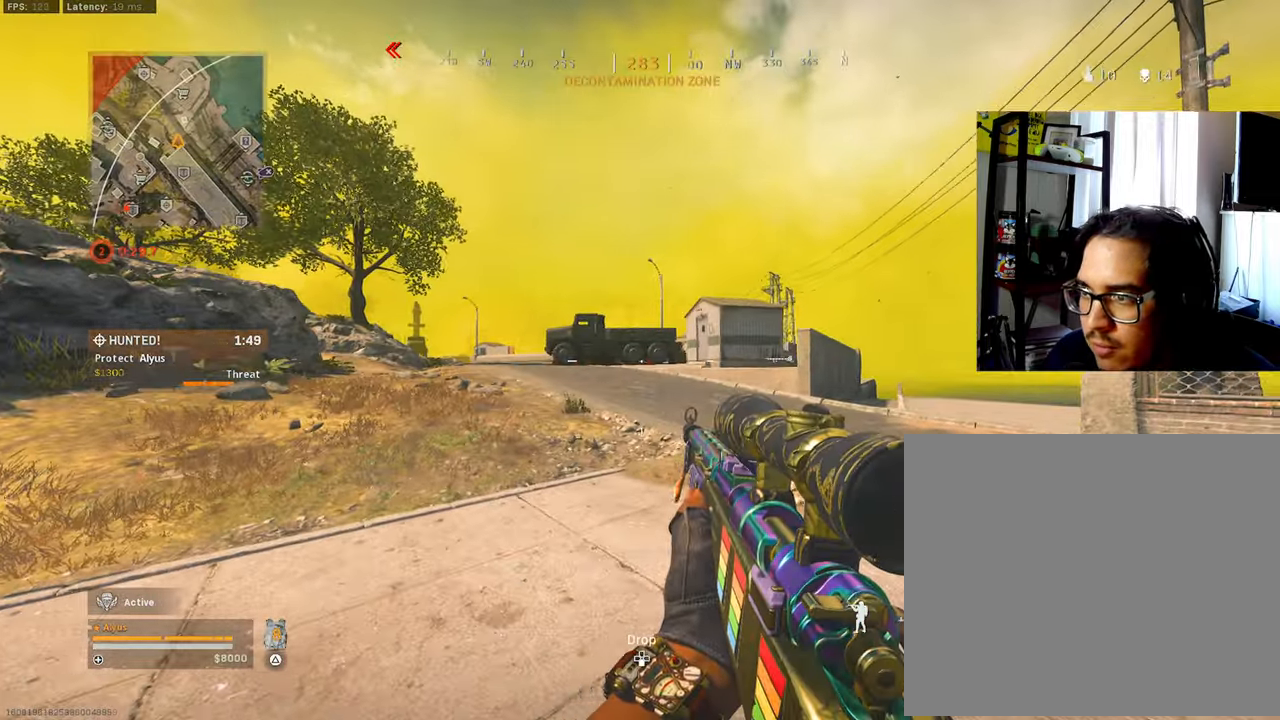
{"buttons": [], "left_stick": "down-left", "right_stick": "center", "events": [[83, "left_stick", "down-right"], [216, "left_stick", "down"], [333, "left_stick", "down-left"]]}
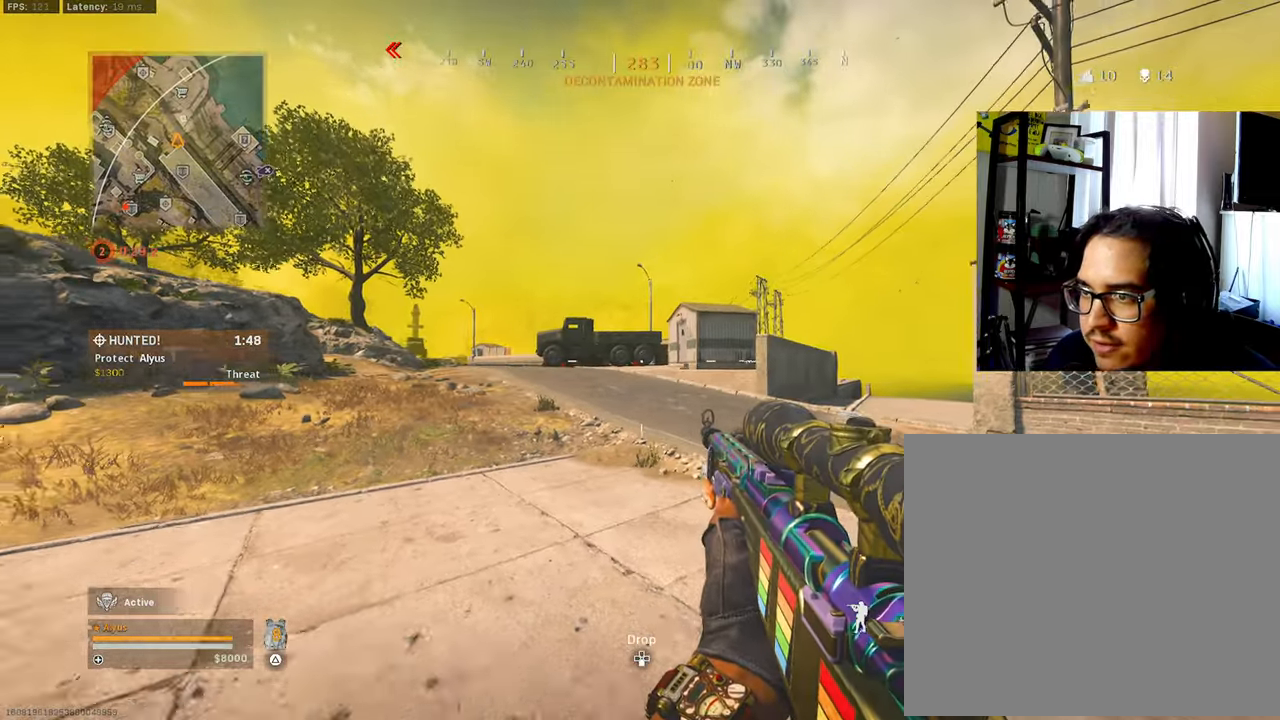
{"buttons": [], "left_stick": "down-left", "right_stick": "center", "events": []}
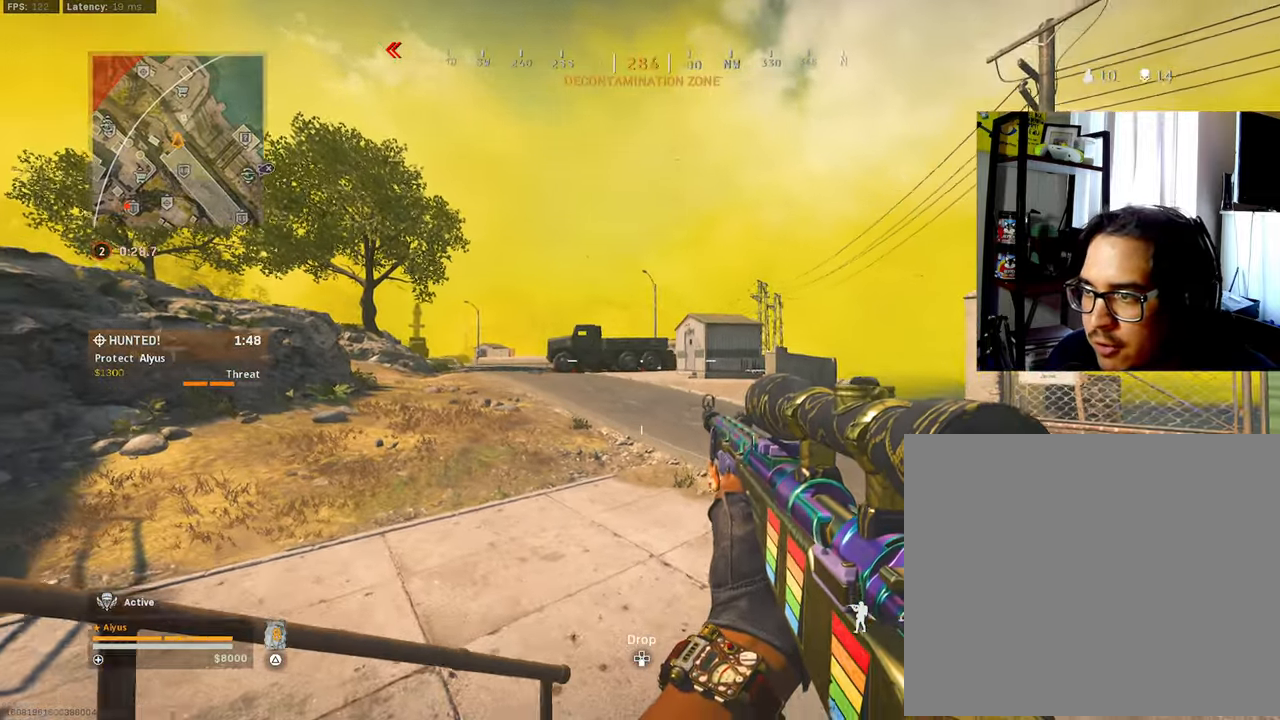
{"buttons": ["L3"], "left_stick": "up-left", "right_stick": "left", "events": [[216, "right_stick", "left"], [350, "left_stick", "up-left"], [450, "L3", "down"]]}
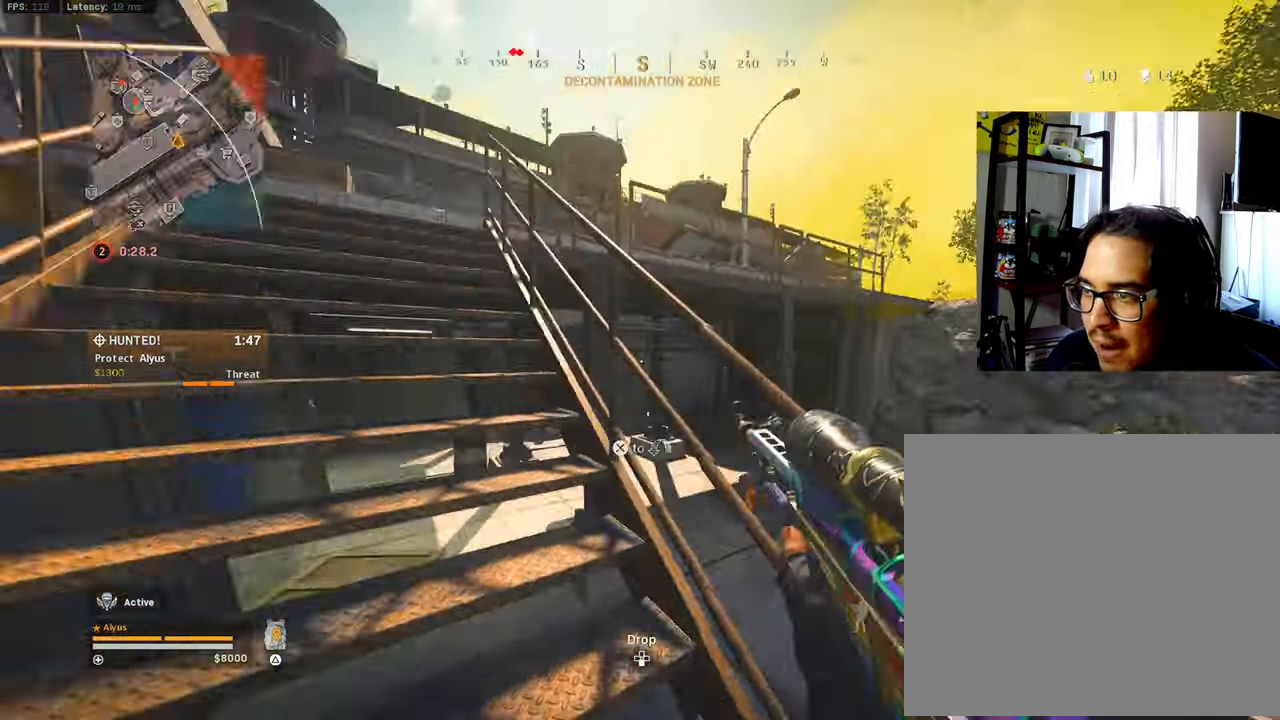
{"buttons": [], "left_stick": "up", "right_stick": "down-left", "events": [[83, "right_stick", "center"], [400, "right_stick", "down-left"], [433, "left_stick", "up"], [500, "L3", "up"]]}
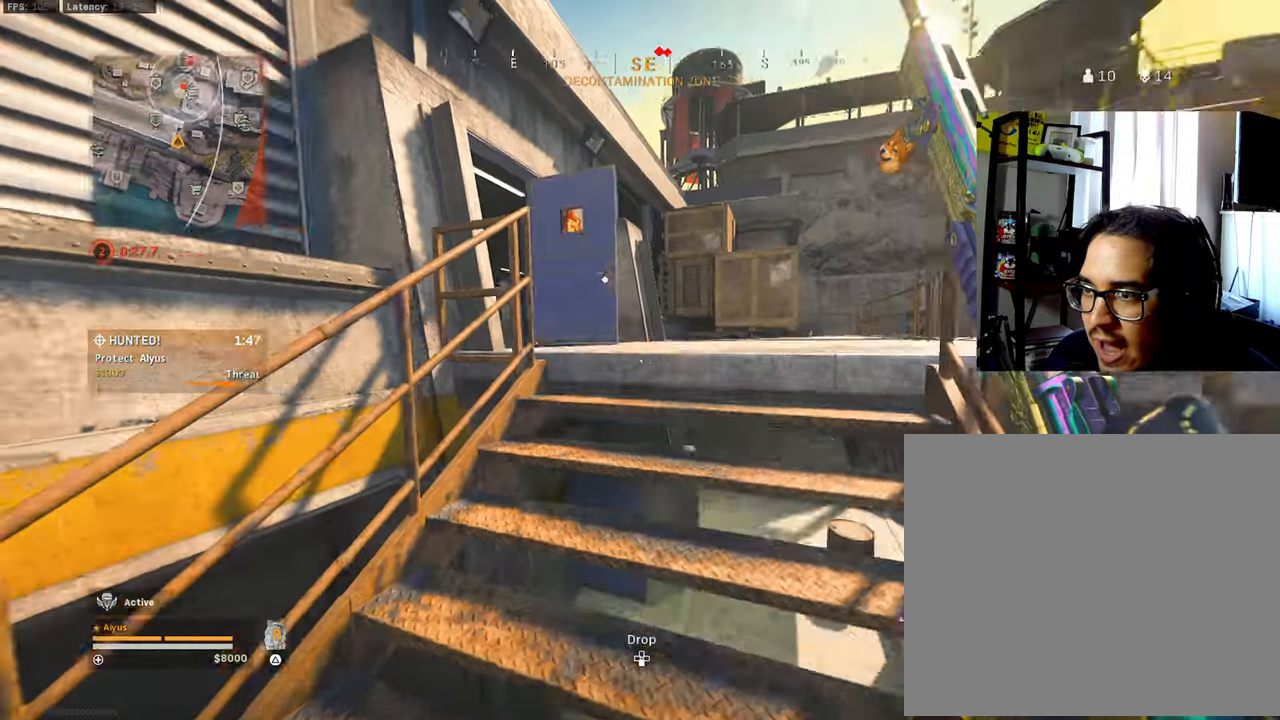
{"buttons": [], "left_stick": "up-right", "right_stick": "left", "events": [[33, "right_stick", "center"], [117, "L3", "down"], [217, "right_stick", "left"], [317, "R3", "down"], [483, "L3", "up"], [483, "left_stick", "up-right"], [500, "R3", "up"]]}
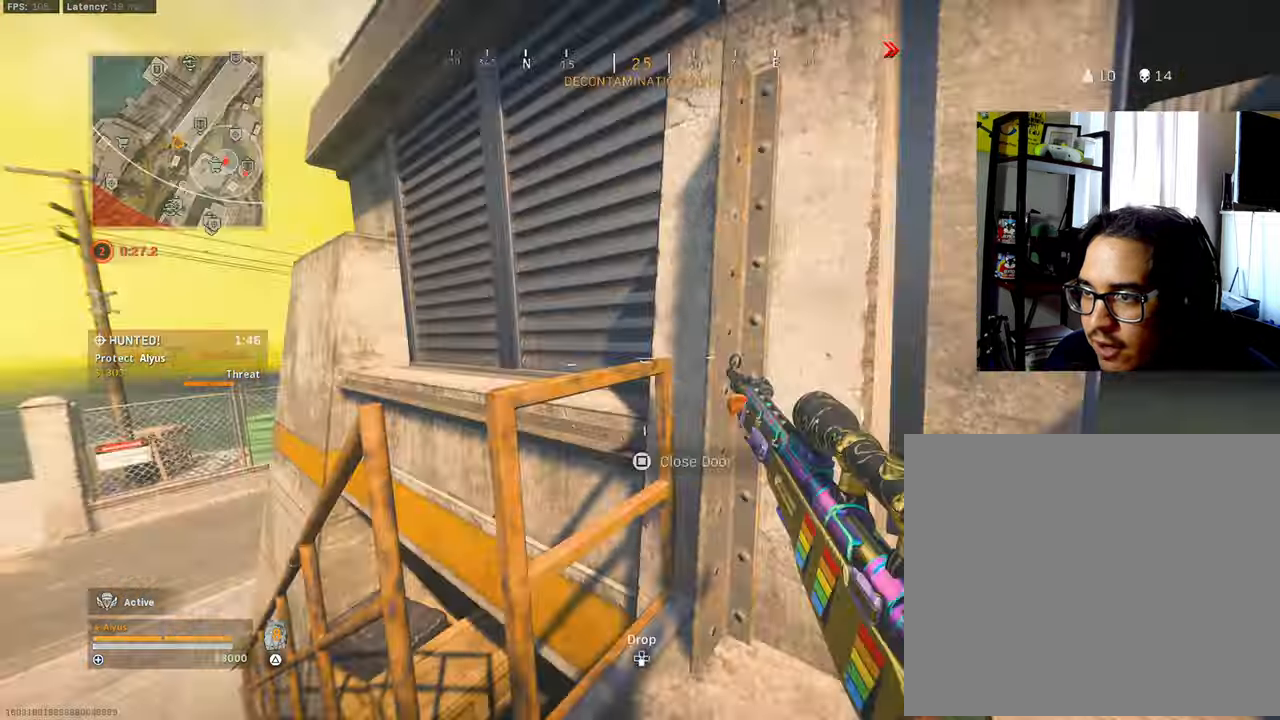
{"buttons": [], "left_stick": "down-right", "right_stick": "right", "events": [[117, "R3", "down"], [150, "CROSS", "down"], [200, "right_stick", "center"], [233, "left_stick", "down-right"], [267, "CROSS", "up"], [283, "R3", "up"], [417, "right_stick", "right"]]}
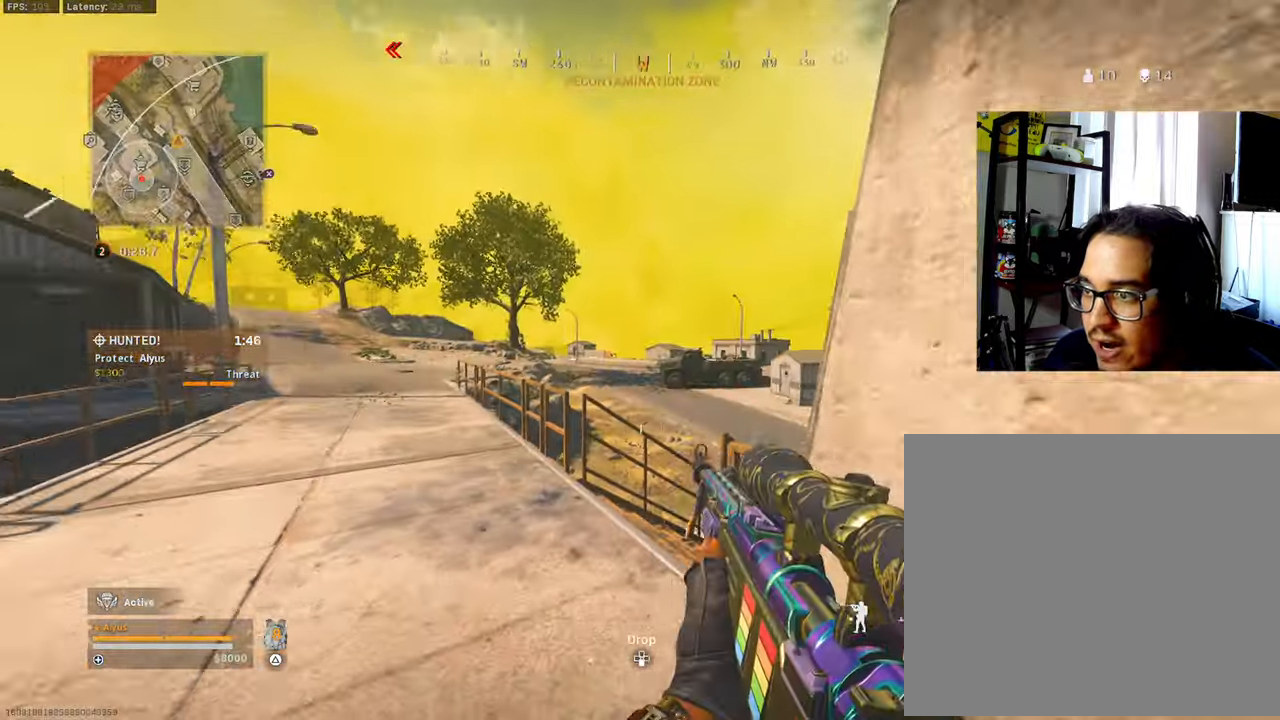
{"buttons": [], "left_stick": "center", "right_stick": "center", "events": [[17, "right_stick", "center"], [33, "left_stick", "down-left"], [200, "left_stick", "up-left"], [217, "right_stick", "right"], [283, "left_stick", "right"], [283, "right_stick", "center"], [450, "left_stick", "center"]]}
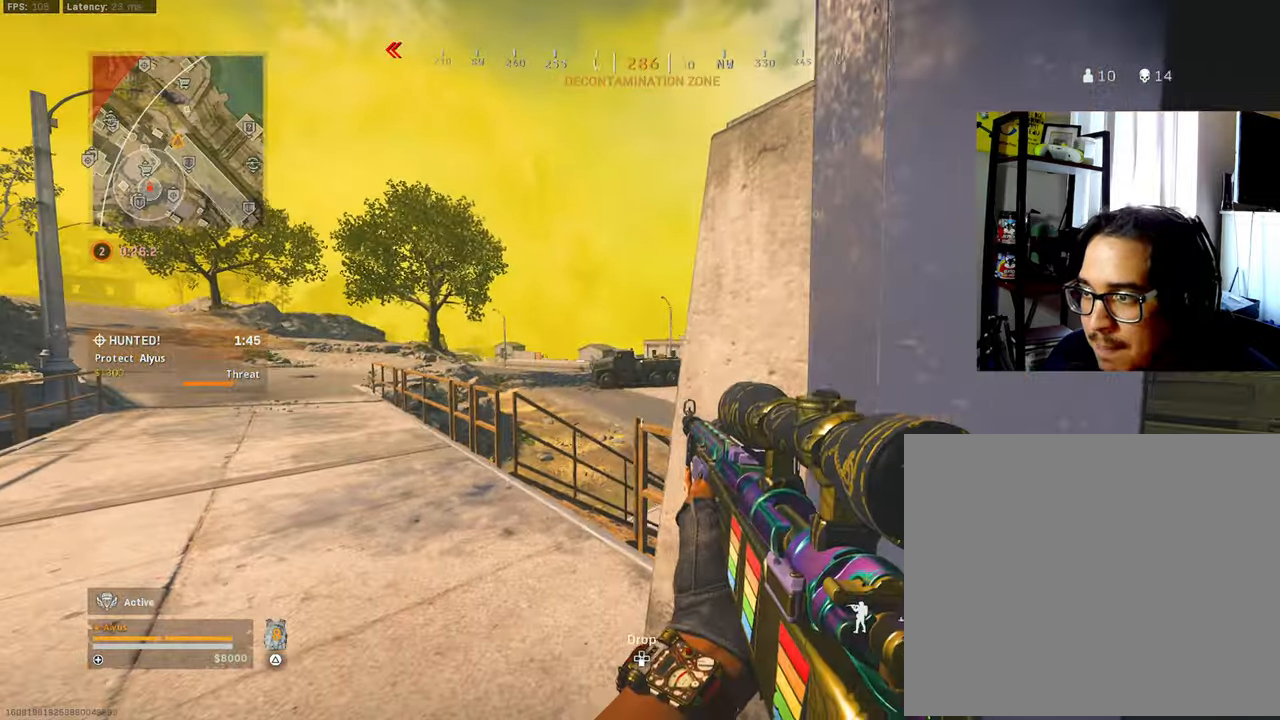
{"buttons": [], "left_stick": "right", "right_stick": "center", "events": [[17, "left_stick", "left"], [133, "right_stick", "right"], [233, "left_stick", "center"], [250, "right_stick", "center"], [383, "left_stick", "right"]]}
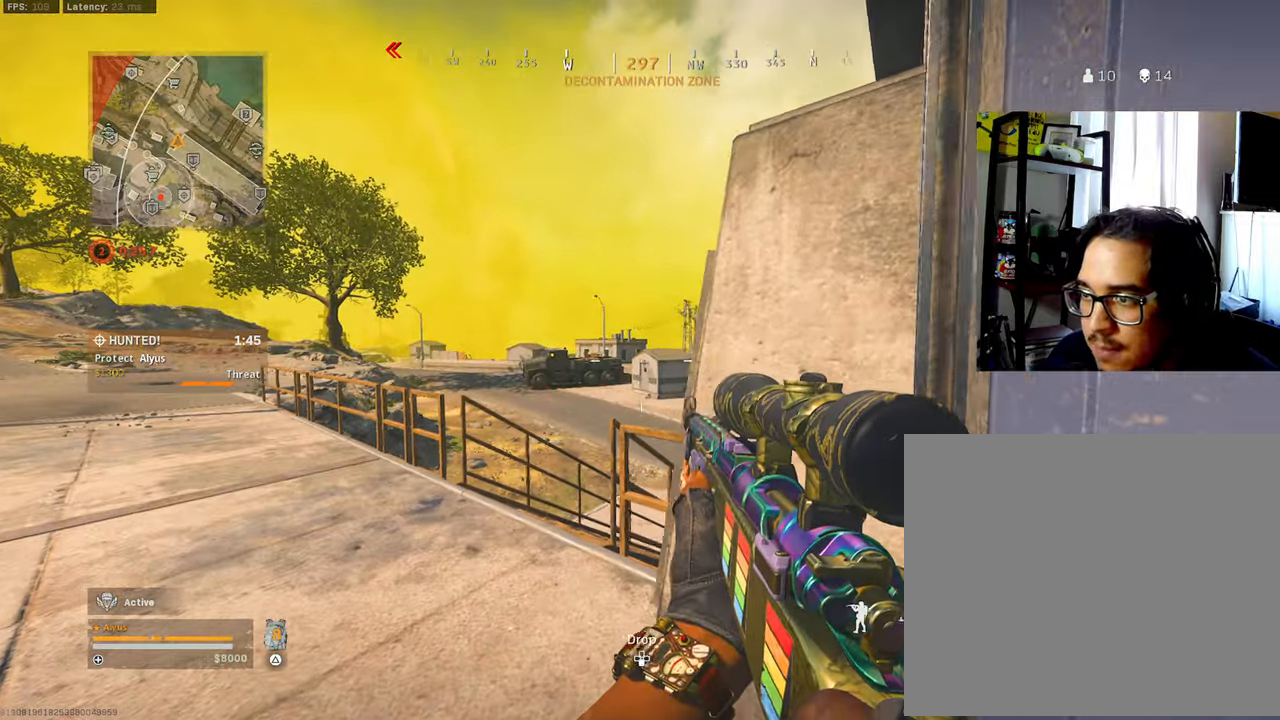
{"buttons": [], "left_stick": "left", "right_stick": "center", "events": [[50, "left_stick", "left"], [217, "left_stick", "center"], [267, "left_stick", "right"], [500, "left_stick", "left"]]}
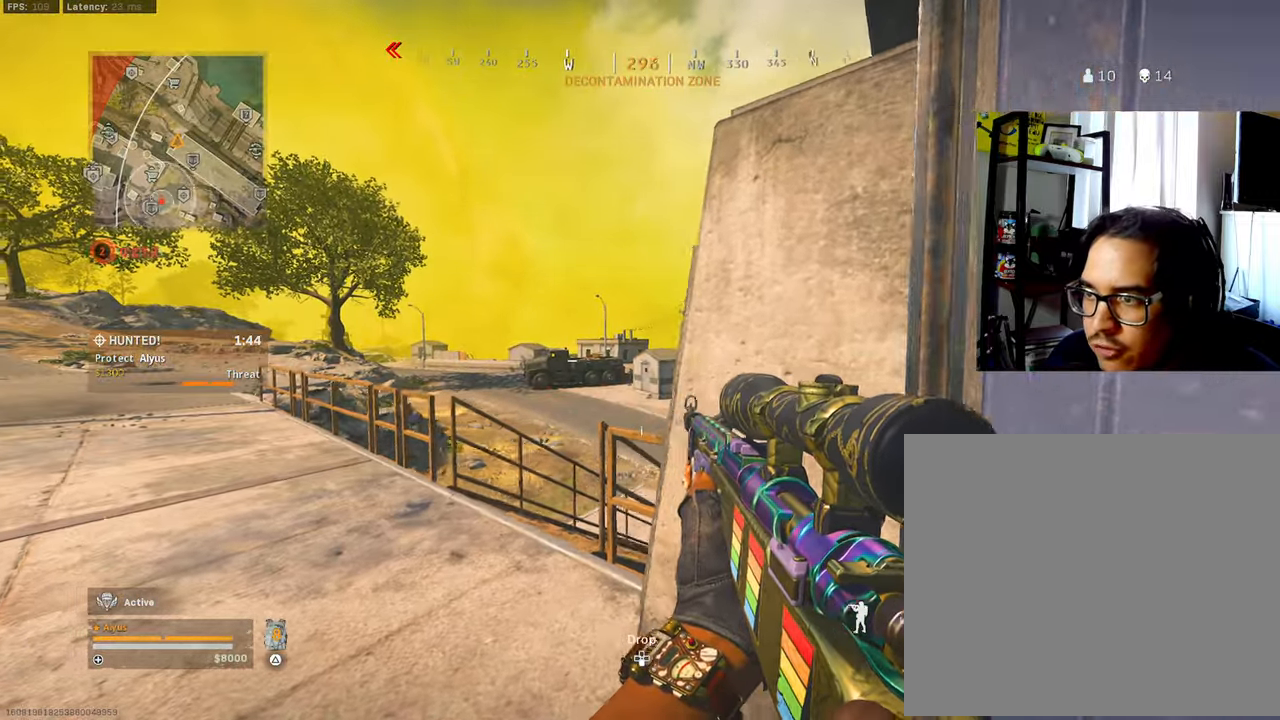
{"buttons": ["L1", "L3"], "left_stick": "center", "right_stick": "center", "events": [[200, "left_stick", "center"], [233, "L1", "down"], [267, "right_stick", "down"], [350, "right_stick", "center"], [367, "L3", "down"]]}
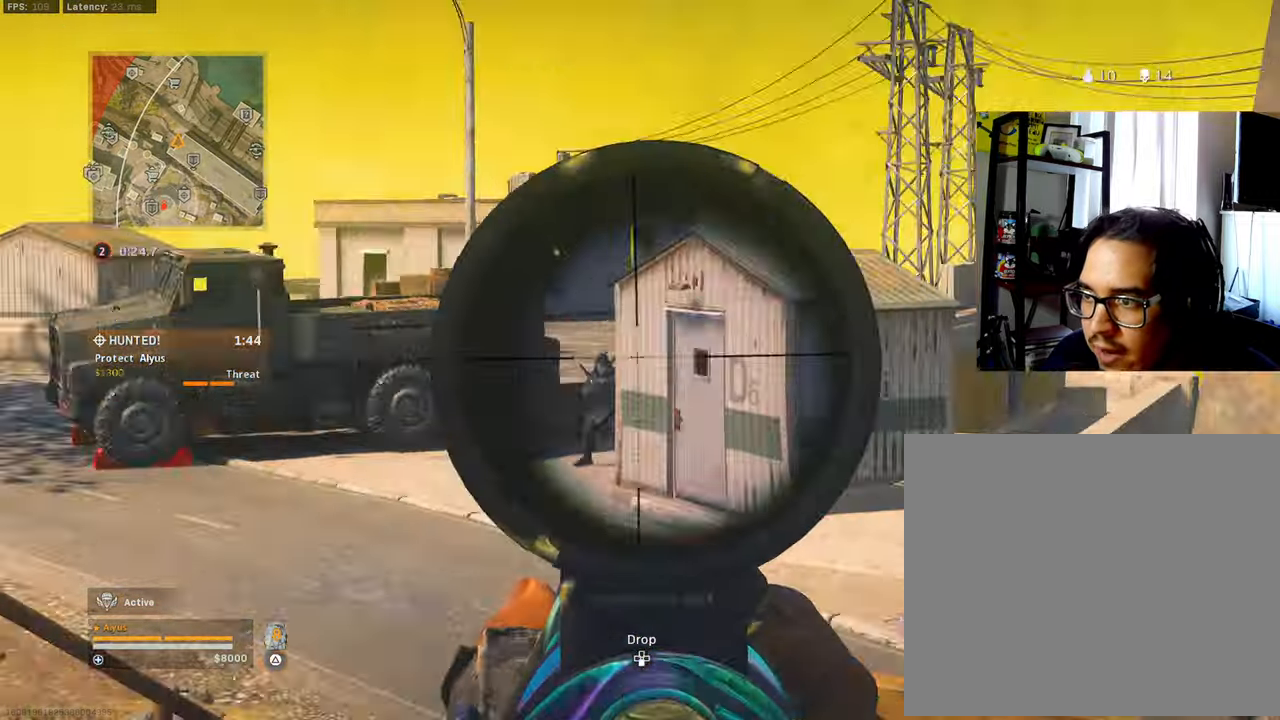
{"buttons": ["L1", "R1", "L3", "R3"], "left_stick": "right", "right_stick": "down", "events": [[17, "right_stick", "down"], [100, "right_stick", "left"], [150, "right_stick", "center"], [250, "right_stick", "up-left"], [383, "R1", "down"], [383, "R3", "down"], [400, "left_stick", "right"], [400, "right_stick", "down"]]}
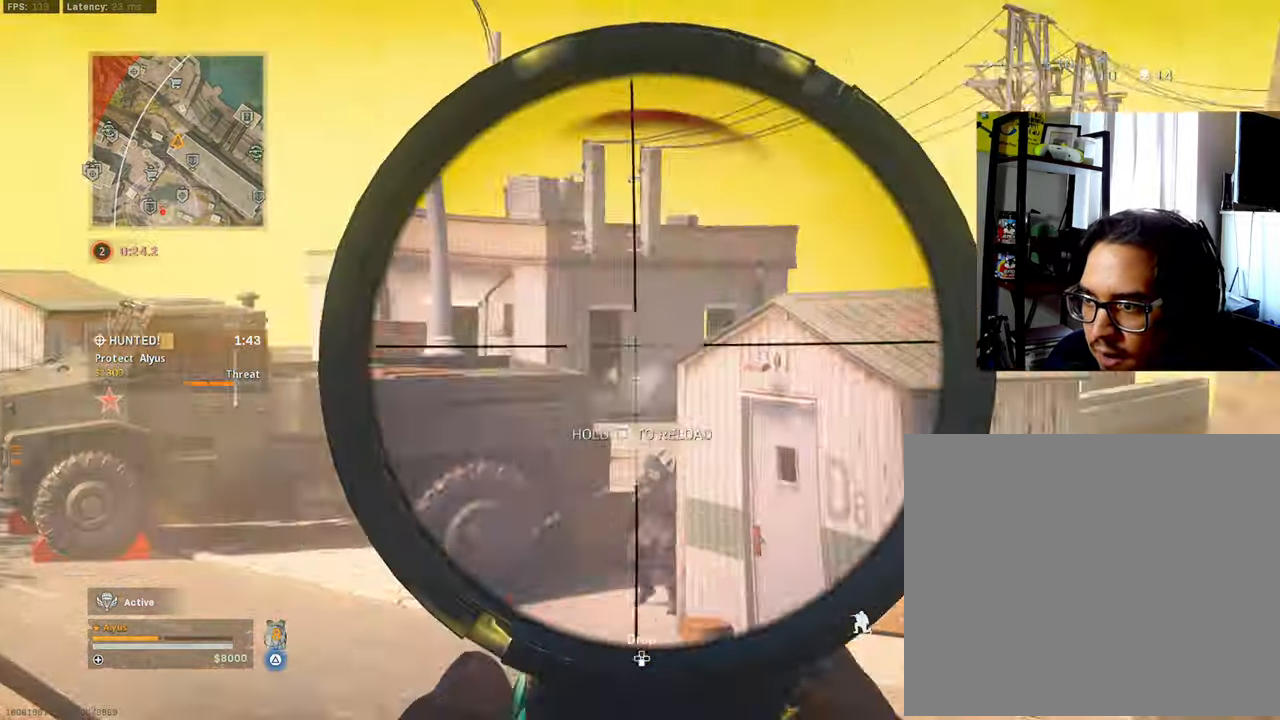
{"buttons": ["L3"], "left_stick": "up", "right_stick": "center", "events": [[17, "L1", "up"], [17, "R1", "up"], [67, "L3", "up"], [67, "R3", "up"], [117, "right_stick", "right"], [233, "left_stick", "up-right"], [300, "L3", "down"], [333, "left_stick", "up"], [467, "right_stick", "center"]]}
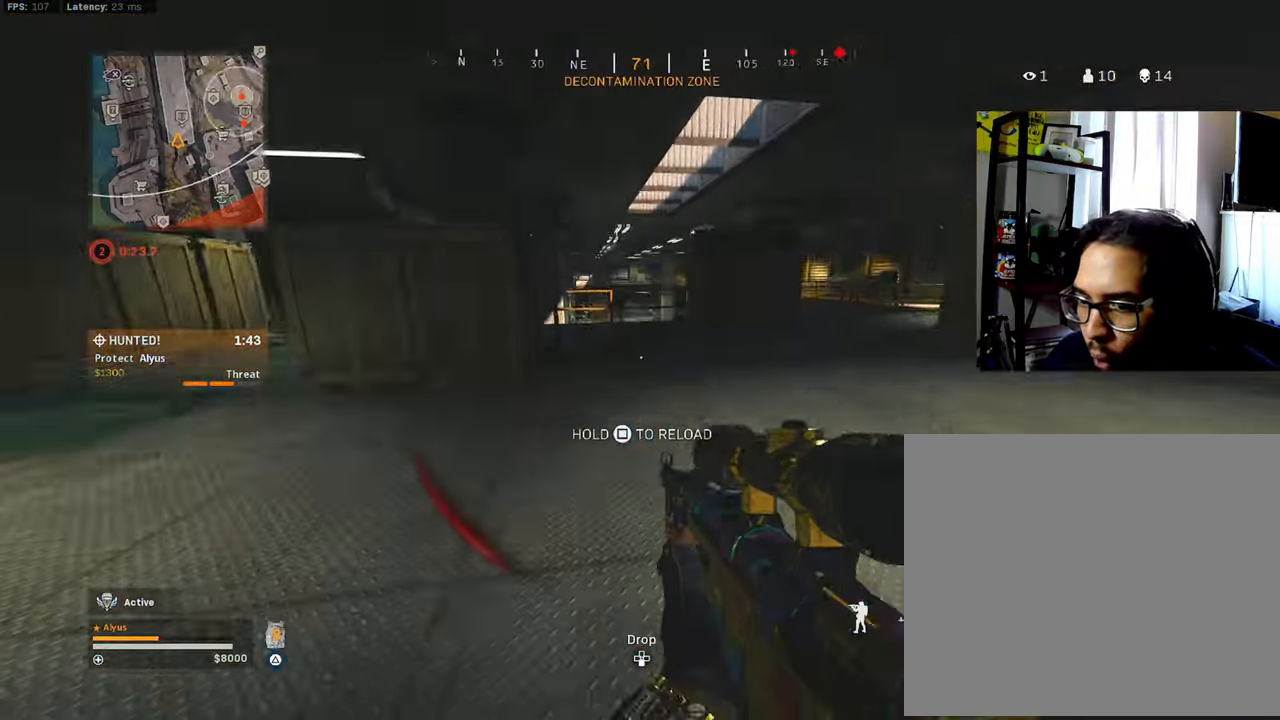
{"buttons": ["SQUARE"], "left_stick": "up", "right_stick": "left", "events": [[133, "L3", "up"], [233, "right_stick", "right"], [333, "L3", "down"], [400, "right_stick", "center"], [467, "SQUARE", "down"], [500, "L3", "up"], [500, "right_stick", "left"]]}
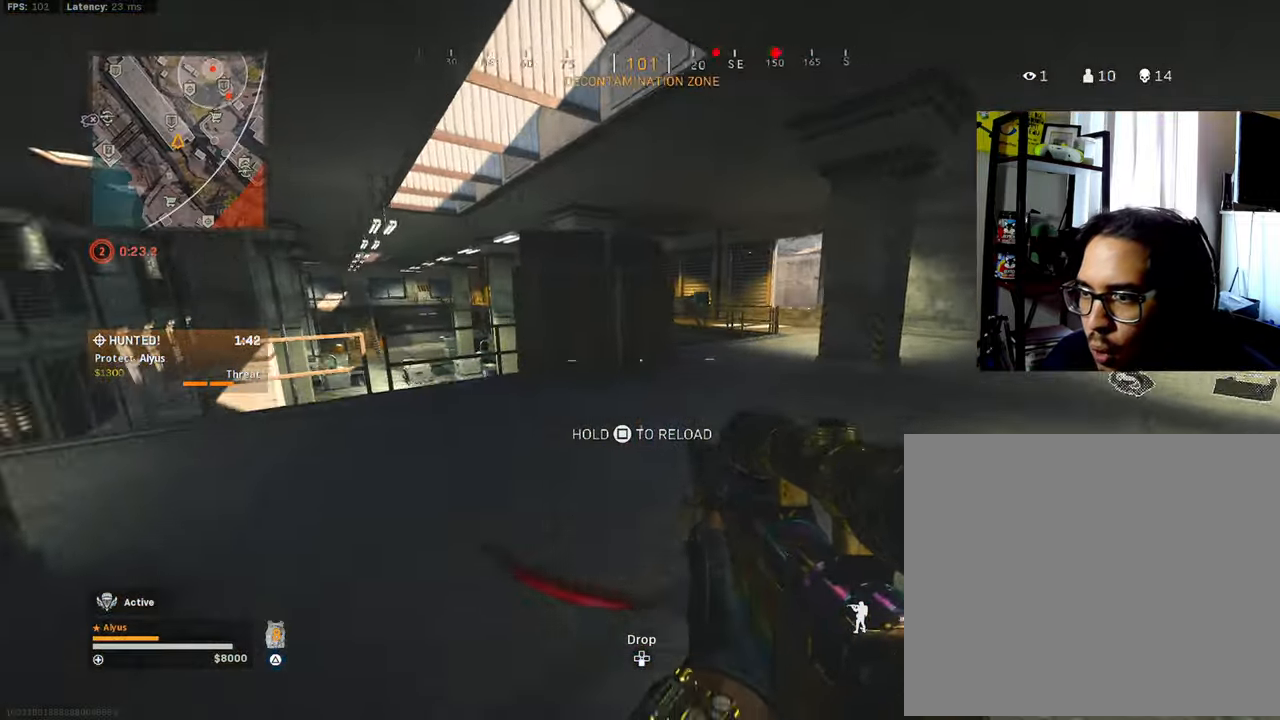
{"buttons": ["SQUARE"], "left_stick": "up-right", "right_stick": "center", "events": [[67, "left_stick", "up-right"], [250, "left_stick", "down-left"], [350, "left_stick", "up-left"], [417, "right_stick", "center"], [434, "left_stick", "up-right"]]}
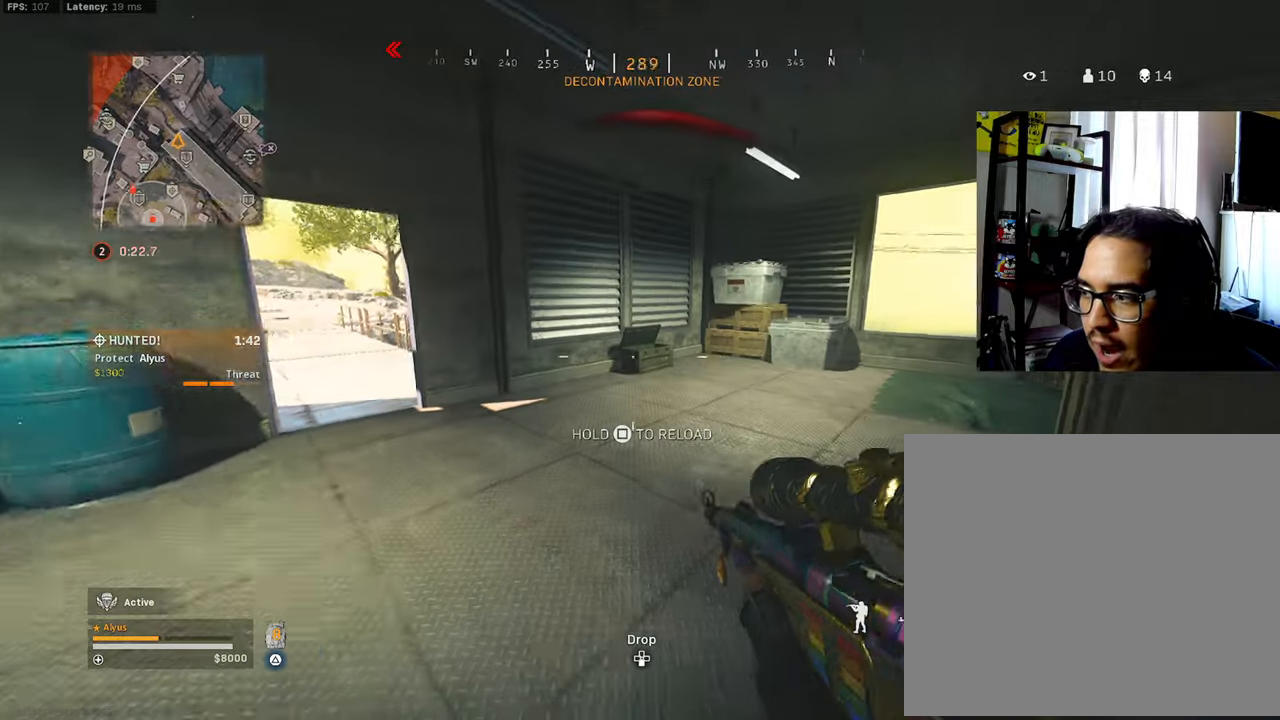
{"buttons": [], "left_stick": "up", "right_stick": "center", "events": [[50, "right_stick", "right"], [100, "SQUARE", "up"], [217, "right_stick", "center"], [250, "left_stick", "up"]]}
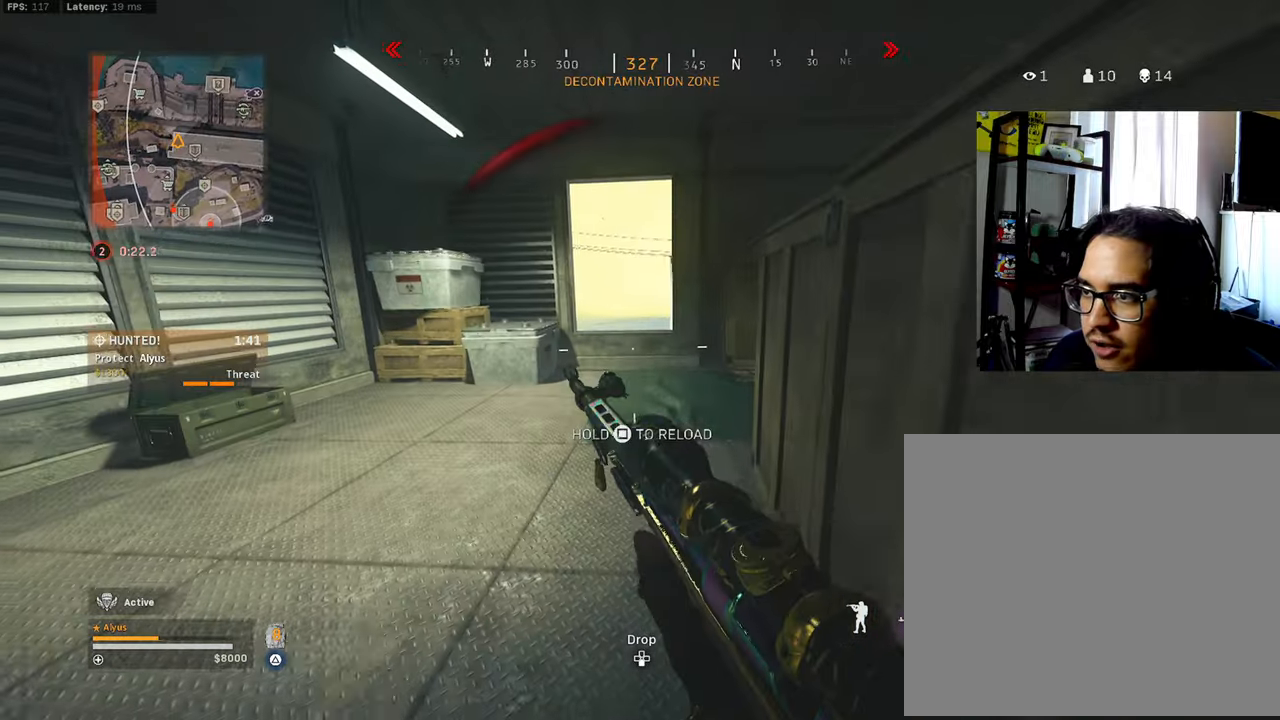
{"buttons": ["L3"], "left_stick": "up-right", "right_stick": "left", "events": [[67, "L3", "down"], [284, "L3", "up"], [384, "right_stick", "left"], [434, "L3", "down"], [434, "left_stick", "up-right"]]}
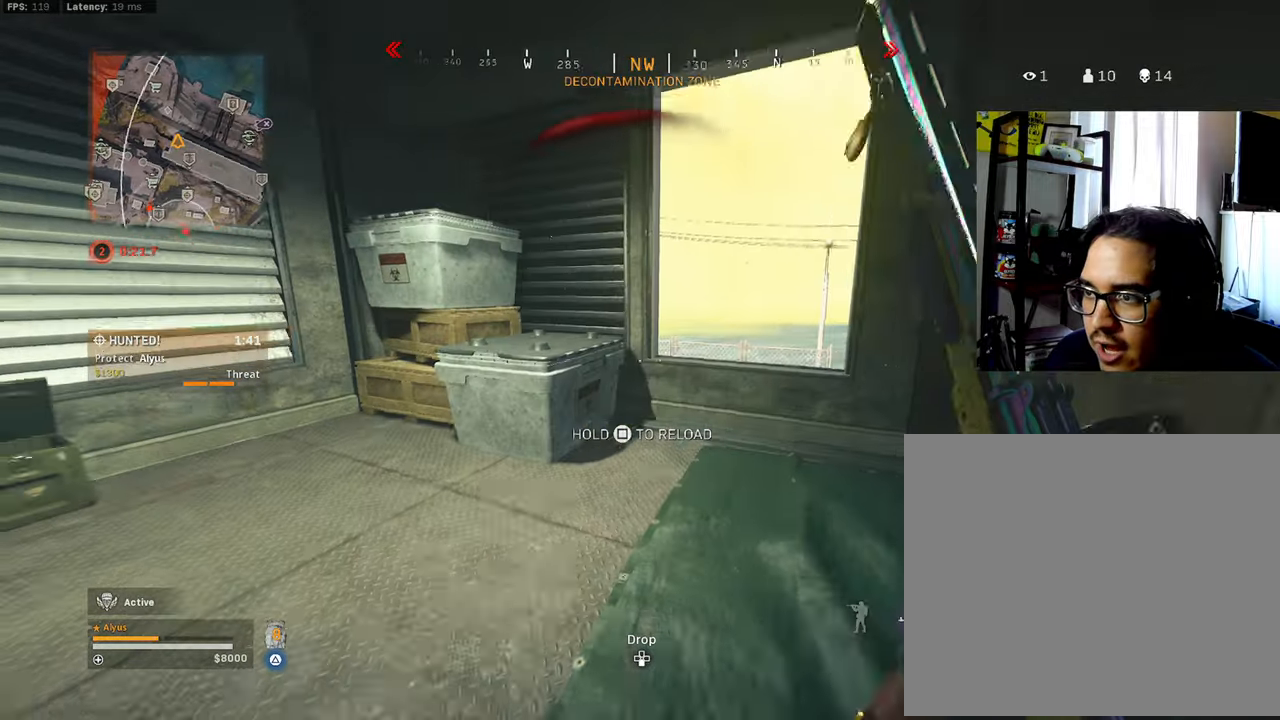
{"buttons": [], "left_stick": "right", "right_stick": "center", "events": [[84, "right_stick", "center"], [100, "L3", "up"], [150, "CROSS", "down"], [184, "left_stick", "right"], [184, "right_stick", "left"], [267, "CROSS", "up"], [267, "right_stick", "center"]]}
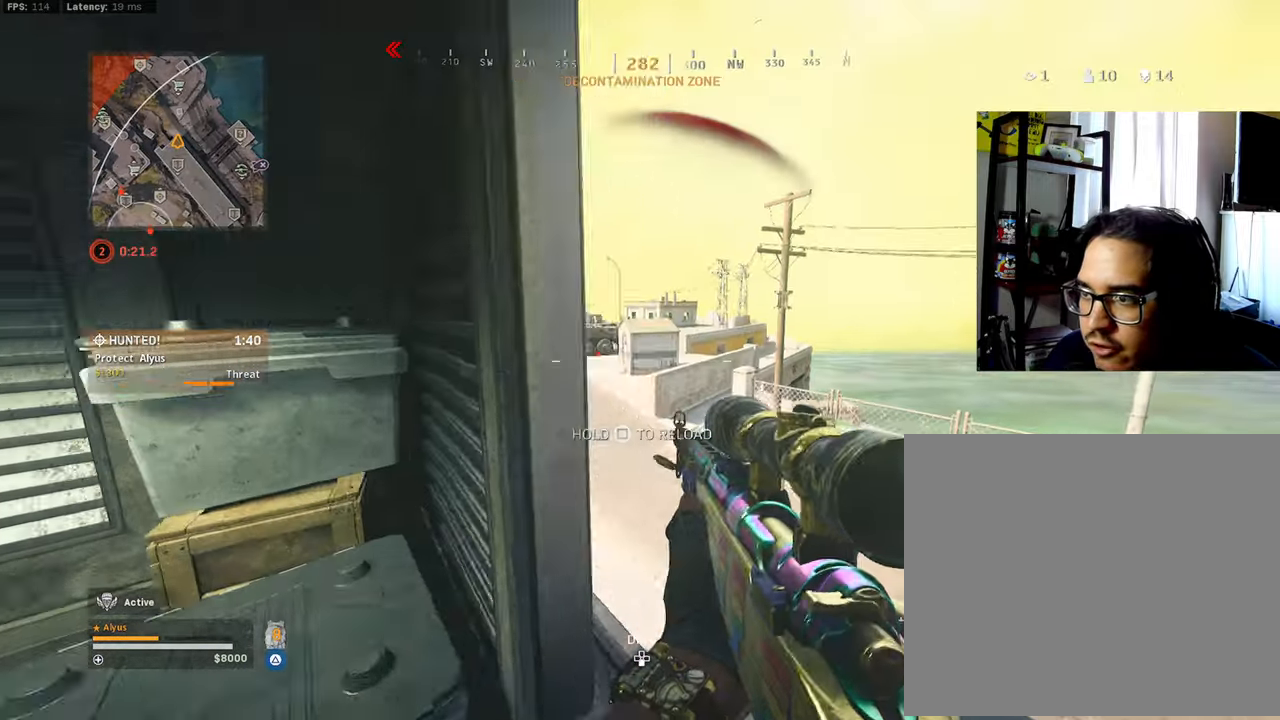
{"buttons": ["L1", "L3"], "left_stick": "center", "right_stick": "up-right", "events": [[84, "L1", "down"], [117, "left_stick", "center"], [350, "L3", "down"], [400, "right_stick", "up-right"]]}
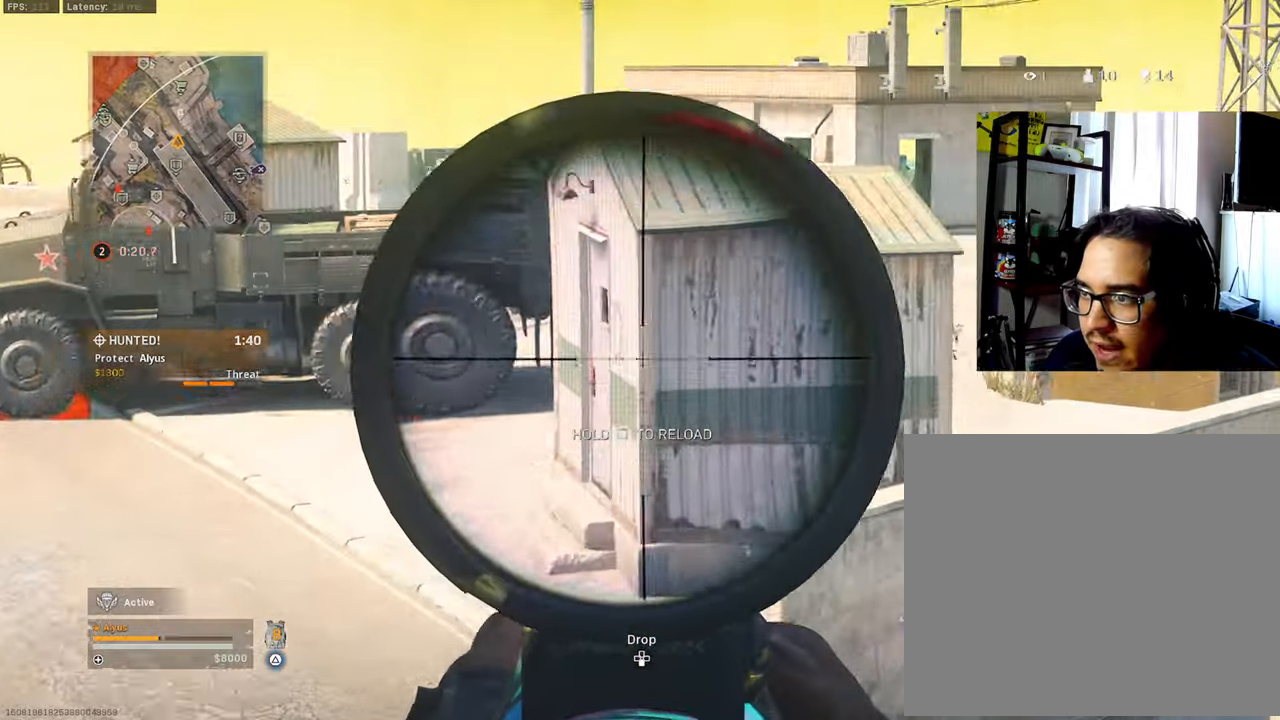
{"buttons": ["L1", "L3"], "left_stick": "center", "right_stick": "center", "events": [[67, "right_stick", "right"], [200, "right_stick", "center"]]}
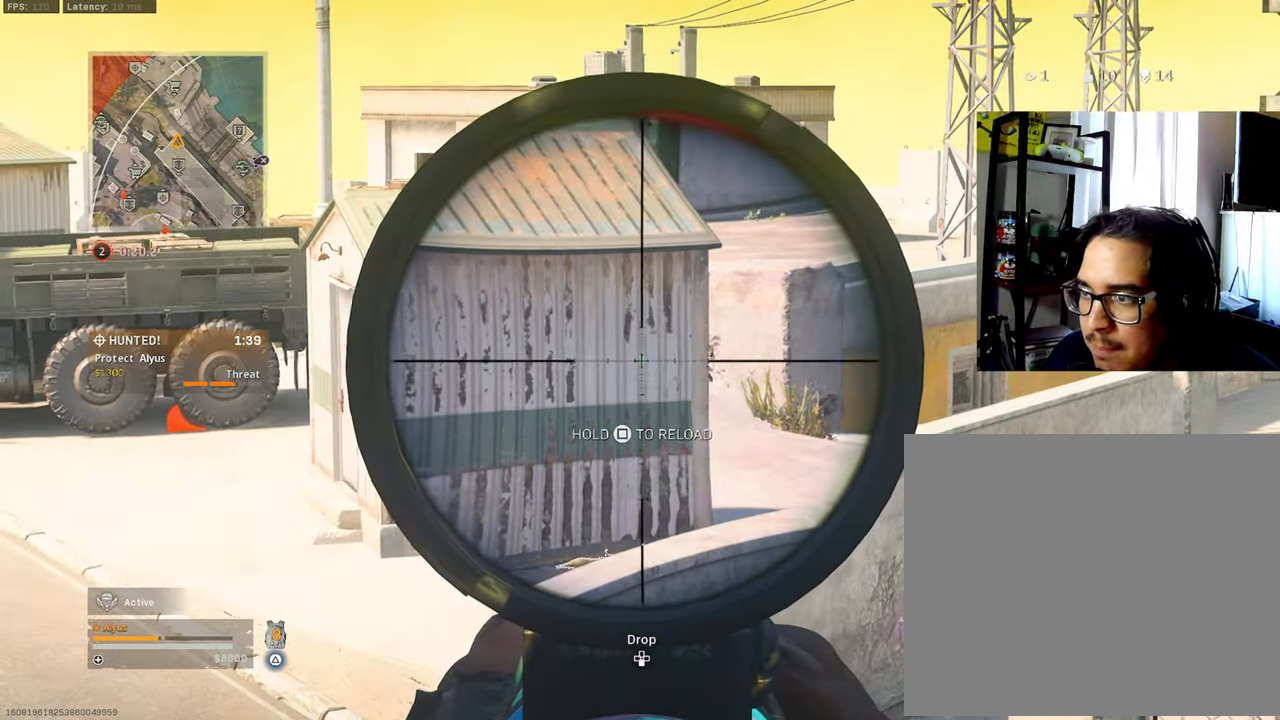
{"buttons": [], "left_stick": "left", "right_stick": "center", "events": [[117, "L3", "up"], [134, "left_stick", "left"], [167, "L1", "up"], [334, "left_stick", "center"], [484, "left_stick", "left"]]}
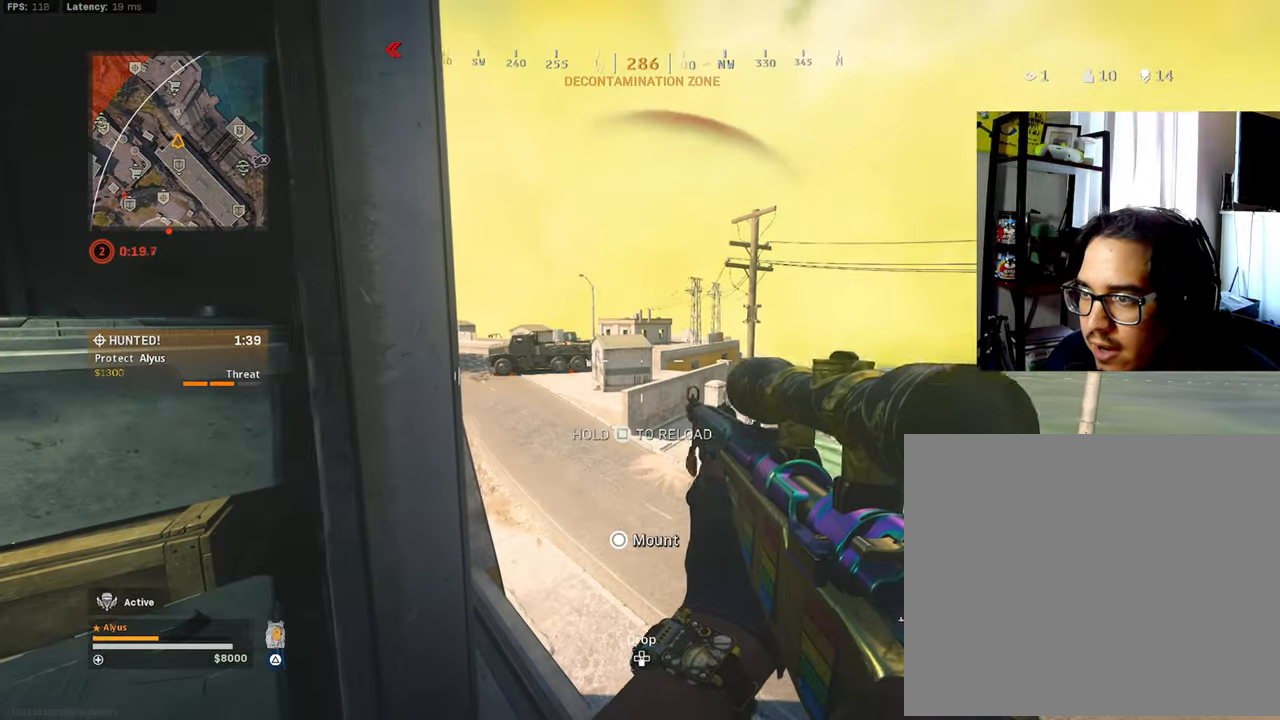
{"buttons": [], "left_stick": "up-right", "right_stick": "center", "events": [[100, "left_stick", "center"], [167, "left_stick", "right"], [250, "left_stick", "center"], [467, "left_stick", "up-right"]]}
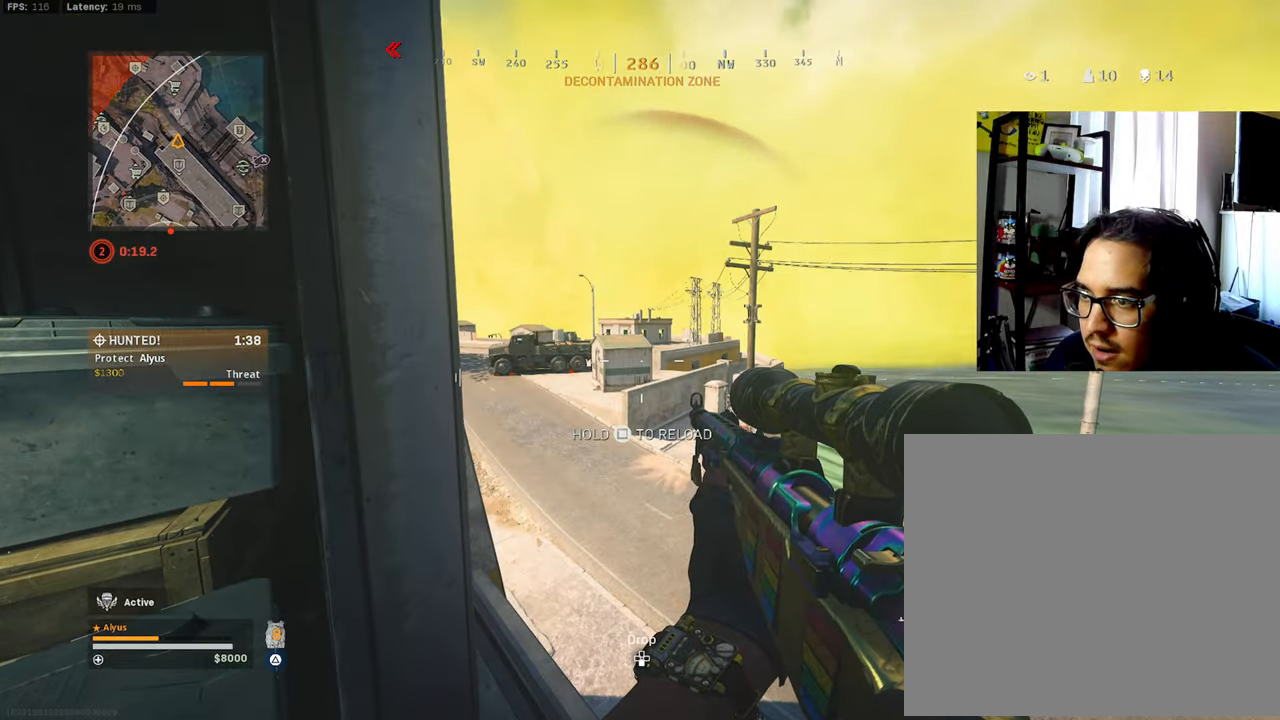
{"buttons": [], "left_stick": "left", "right_stick": "center", "events": [[67, "left_stick", "center"], [134, "left_stick", "left"], [234, "left_stick", "center"], [284, "left_stick", "right"], [400, "left_stick", "center"], [467, "left_stick", "left"]]}